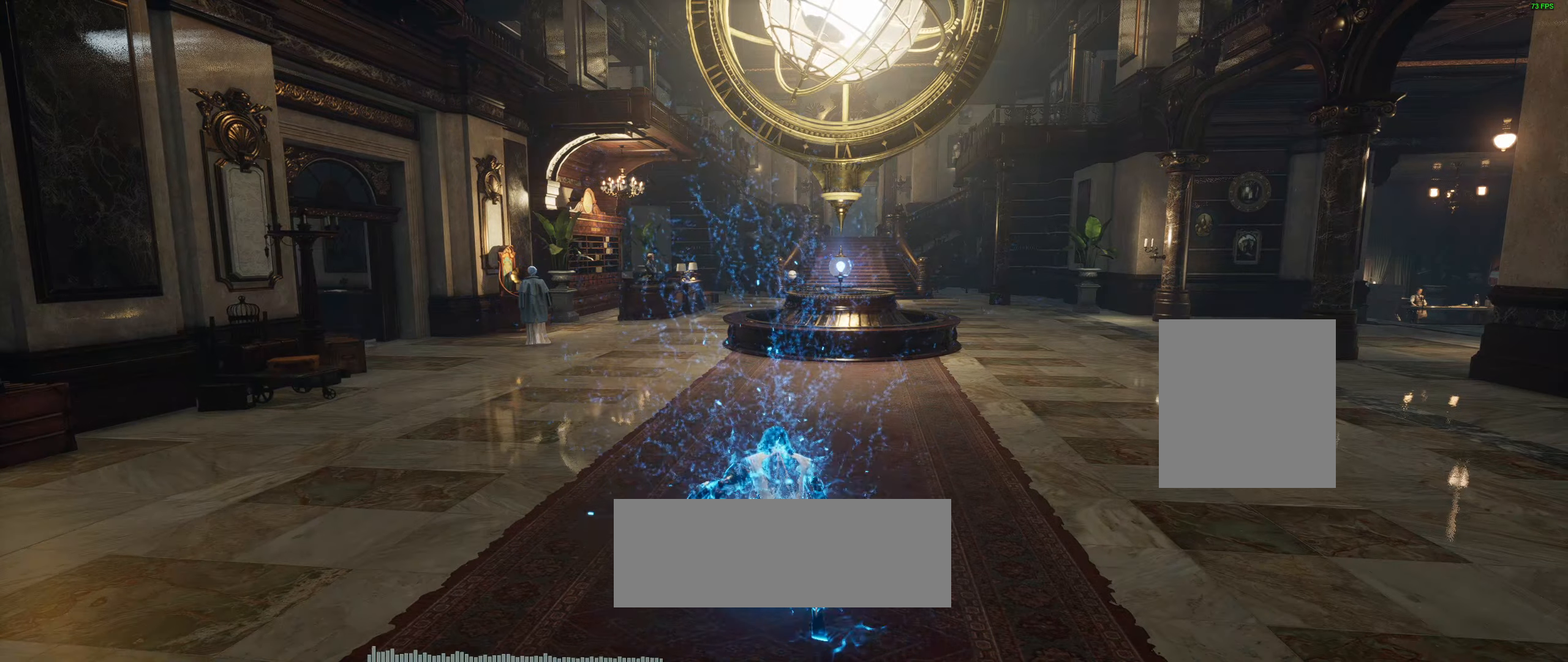
Gameplay with a controller (Xbox layout); each line is a JSON object with the inputs held at the frame after it. "events" lists button and stick changes between this image and that frame as [ms after this image, input, new state], when the widget could be followed in between. Not read: DPAD_DOWN DPAD_LEFT DPAD_RIGHT DPAD_UP HOME L1 L3 R1 R3 other_buttons right_stick.
{"buttons": [], "left_stick": "up", "events": []}
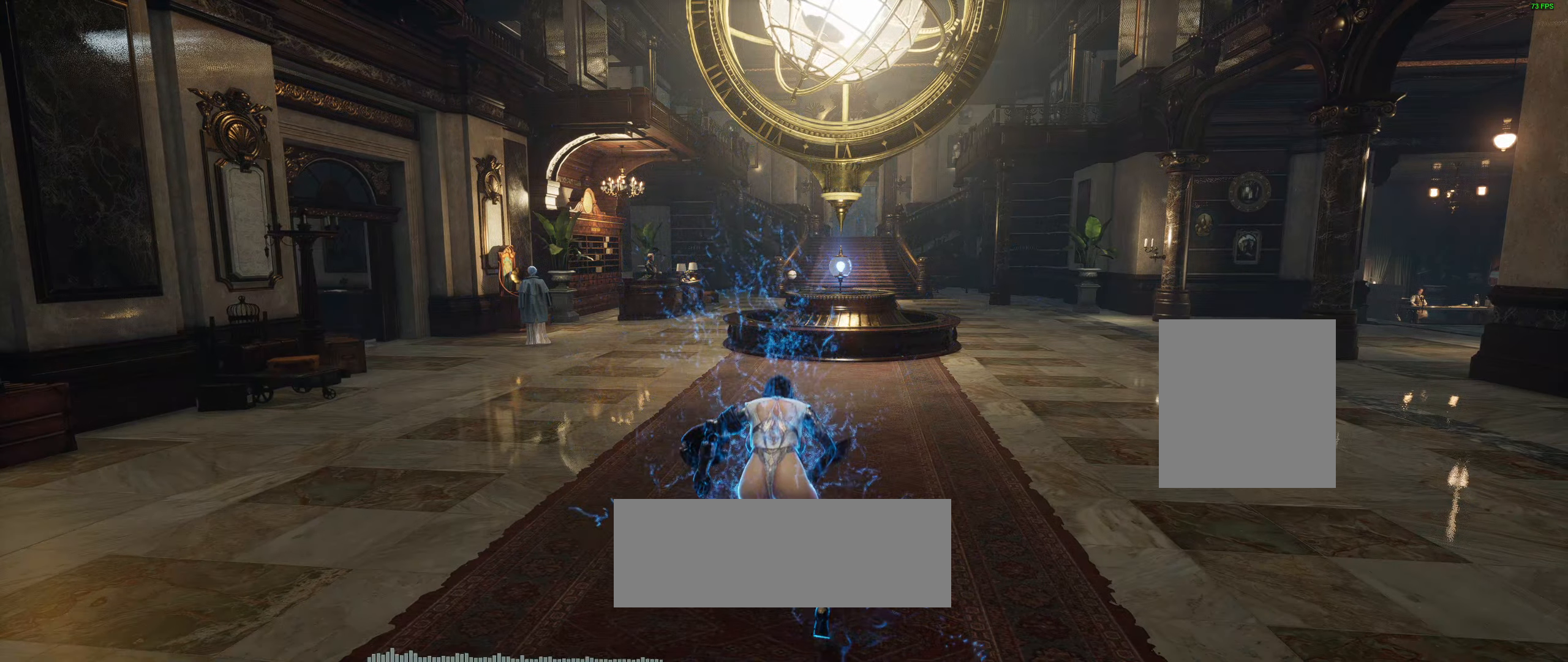
{"buttons": [], "left_stick": "up", "events": []}
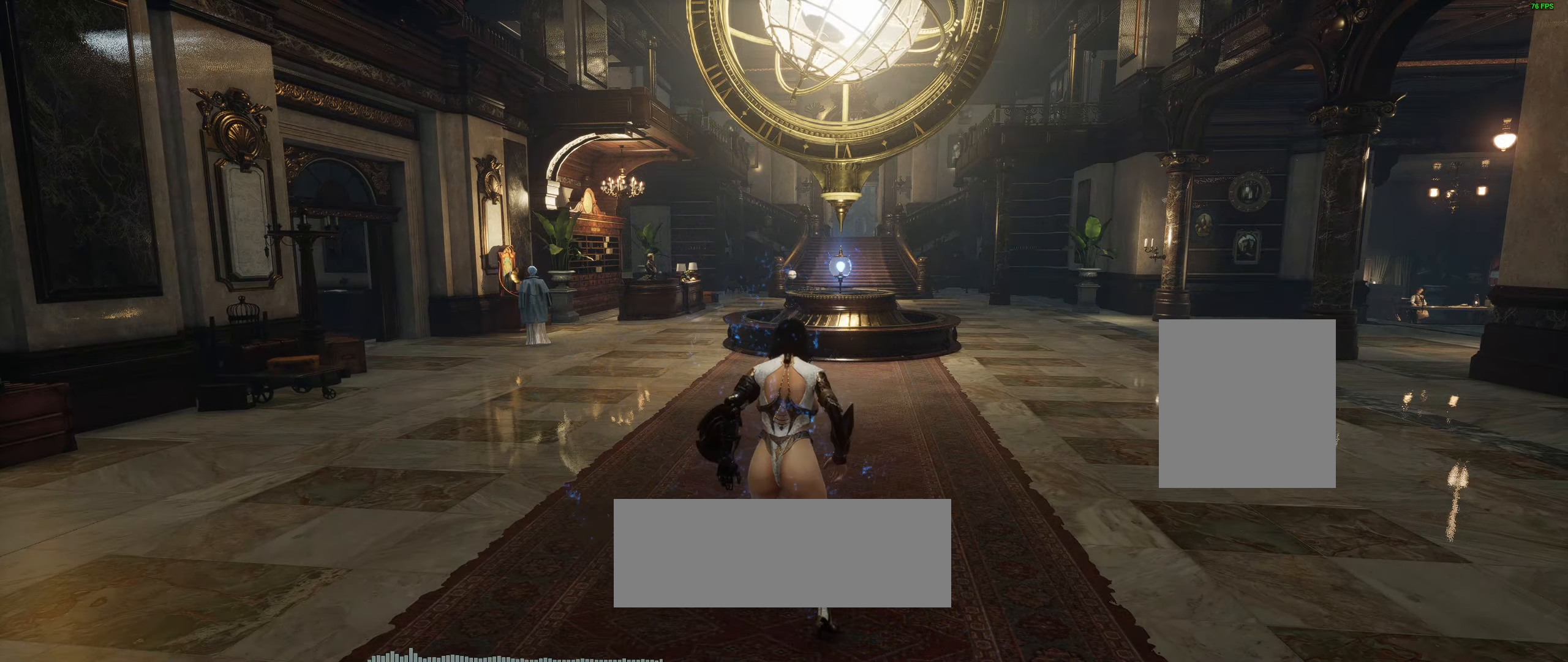
{"buttons": [], "left_stick": "up", "events": []}
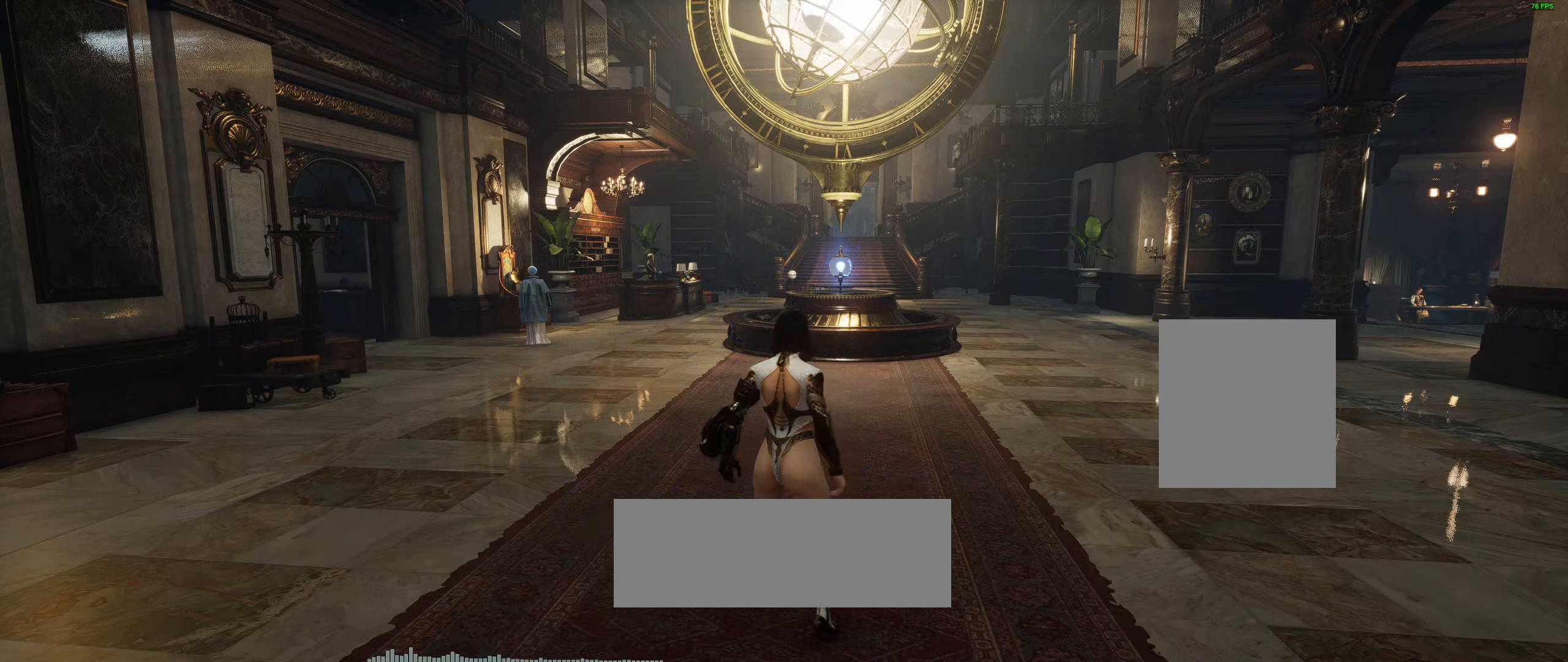
{"buttons": [], "left_stick": "up", "events": []}
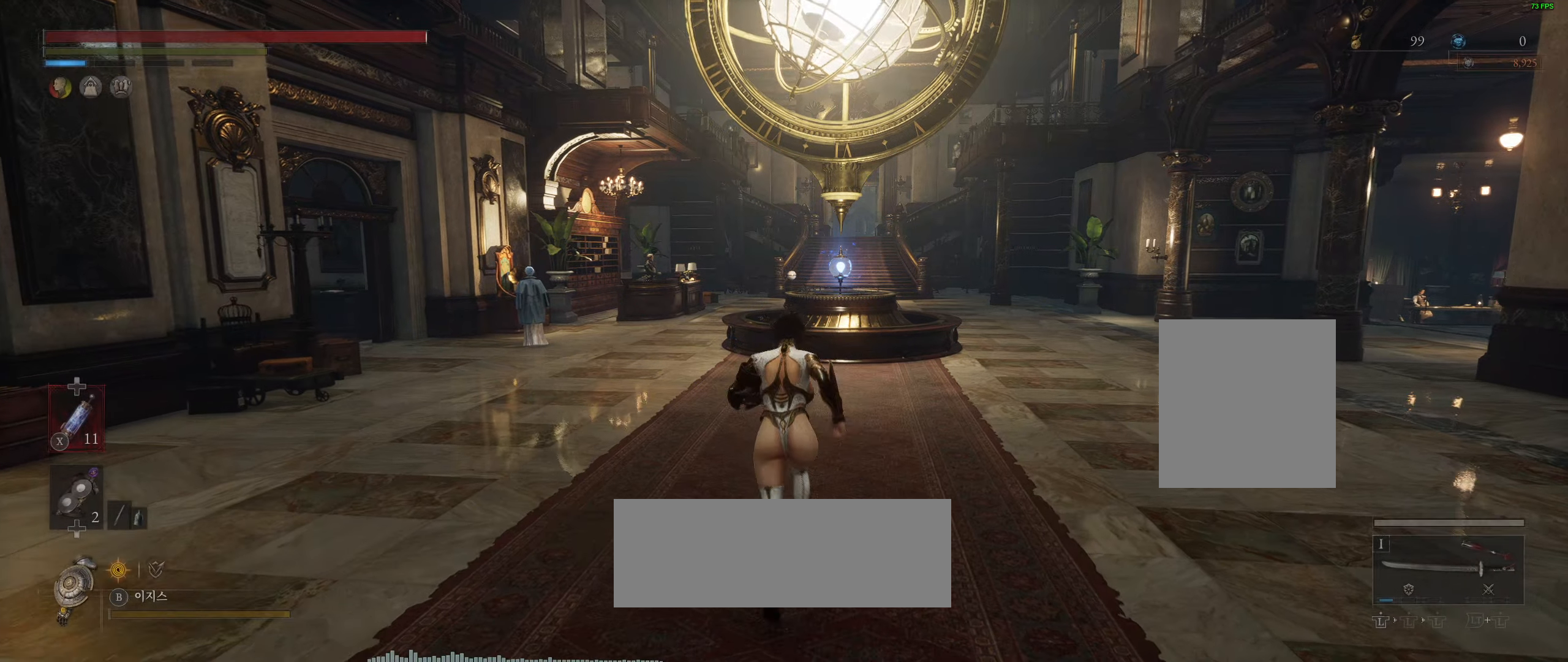
{"buttons": [], "left_stick": "up", "events": []}
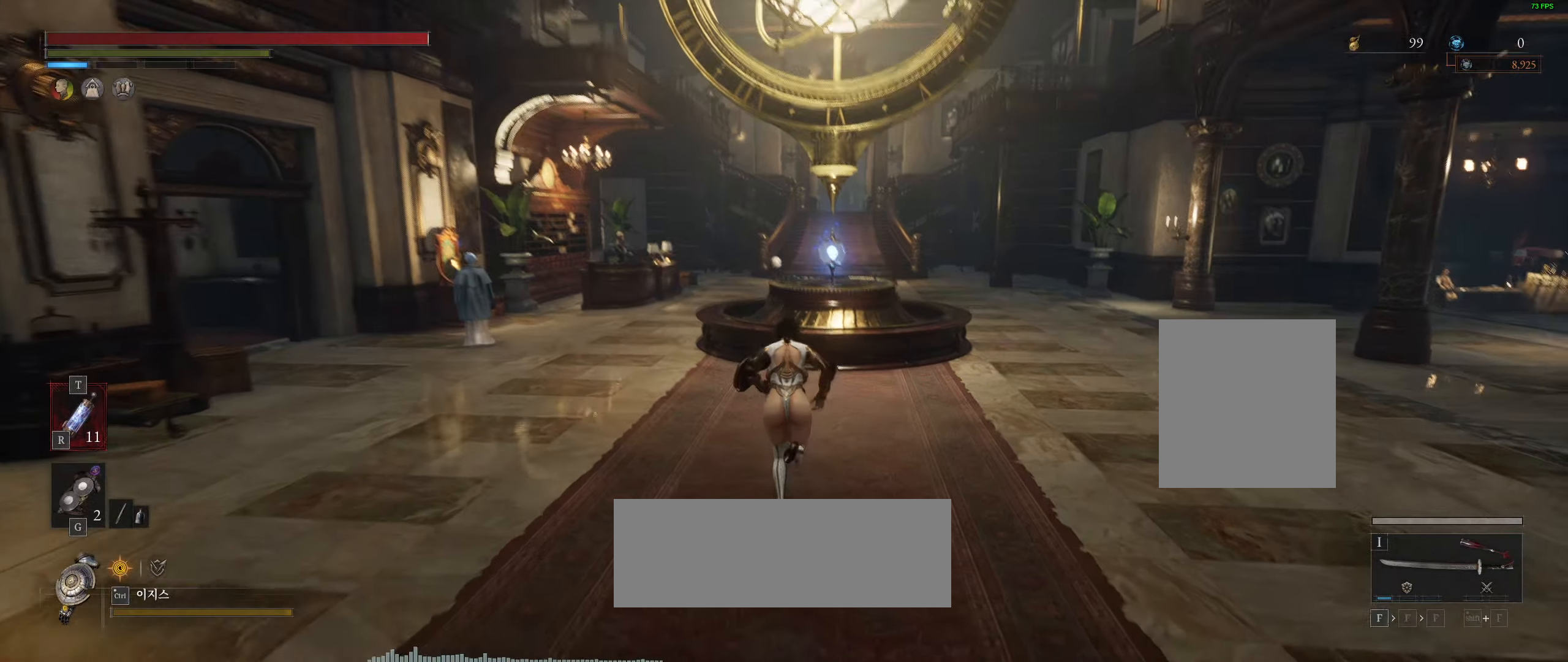
{"buttons": [], "left_stick": "up", "events": []}
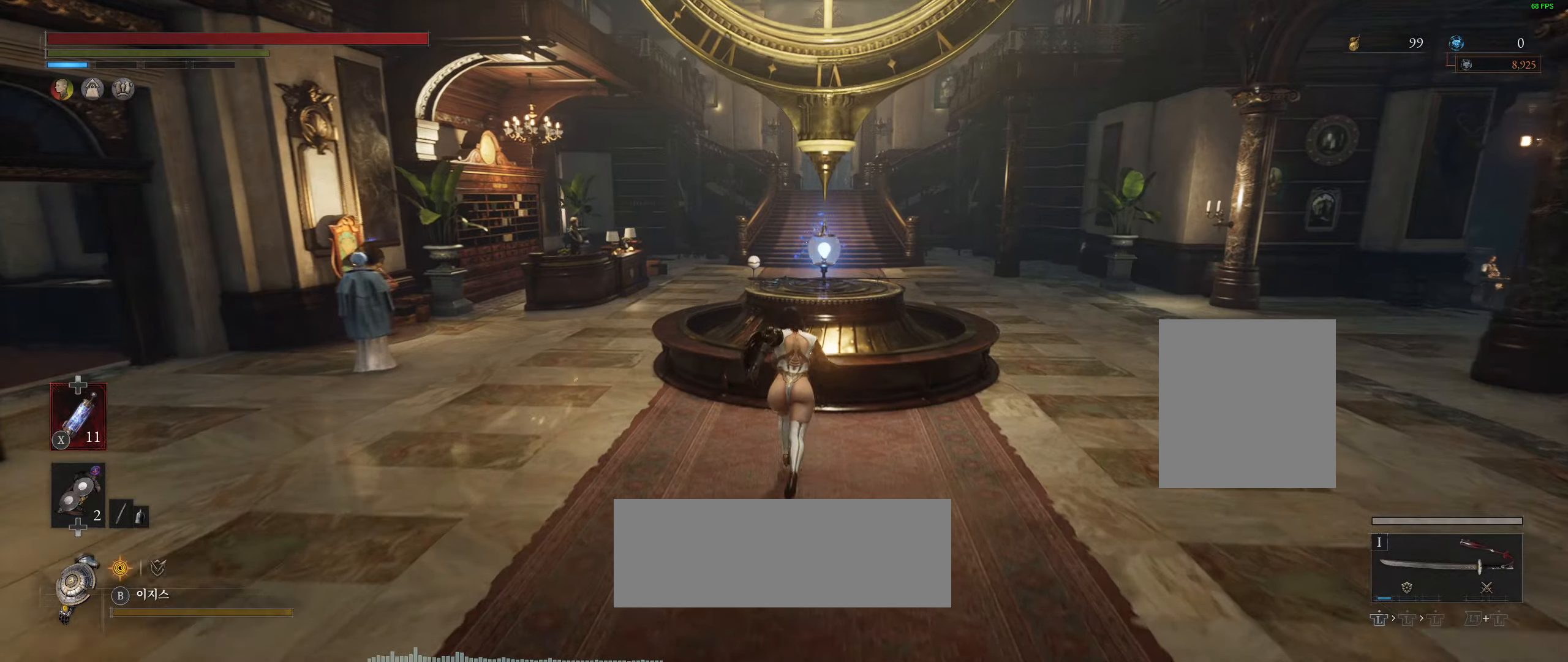
{"buttons": [], "left_stick": "center", "events": [[267, "Y", "down"], [267, "left_stick", "center"], [334, "R2", "down"], [384, "R2", "up"], [384, "Y", "up"]]}
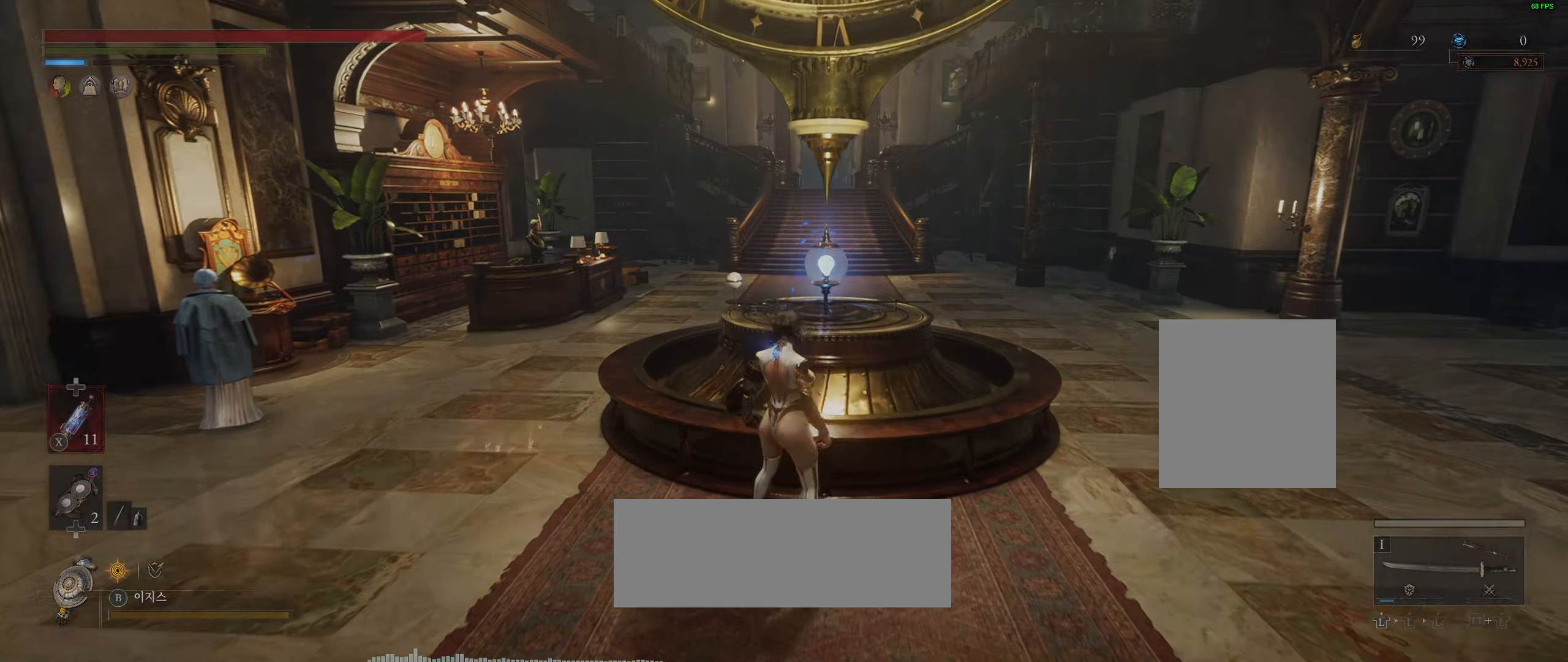
{"buttons": [], "left_stick": "center", "events": []}
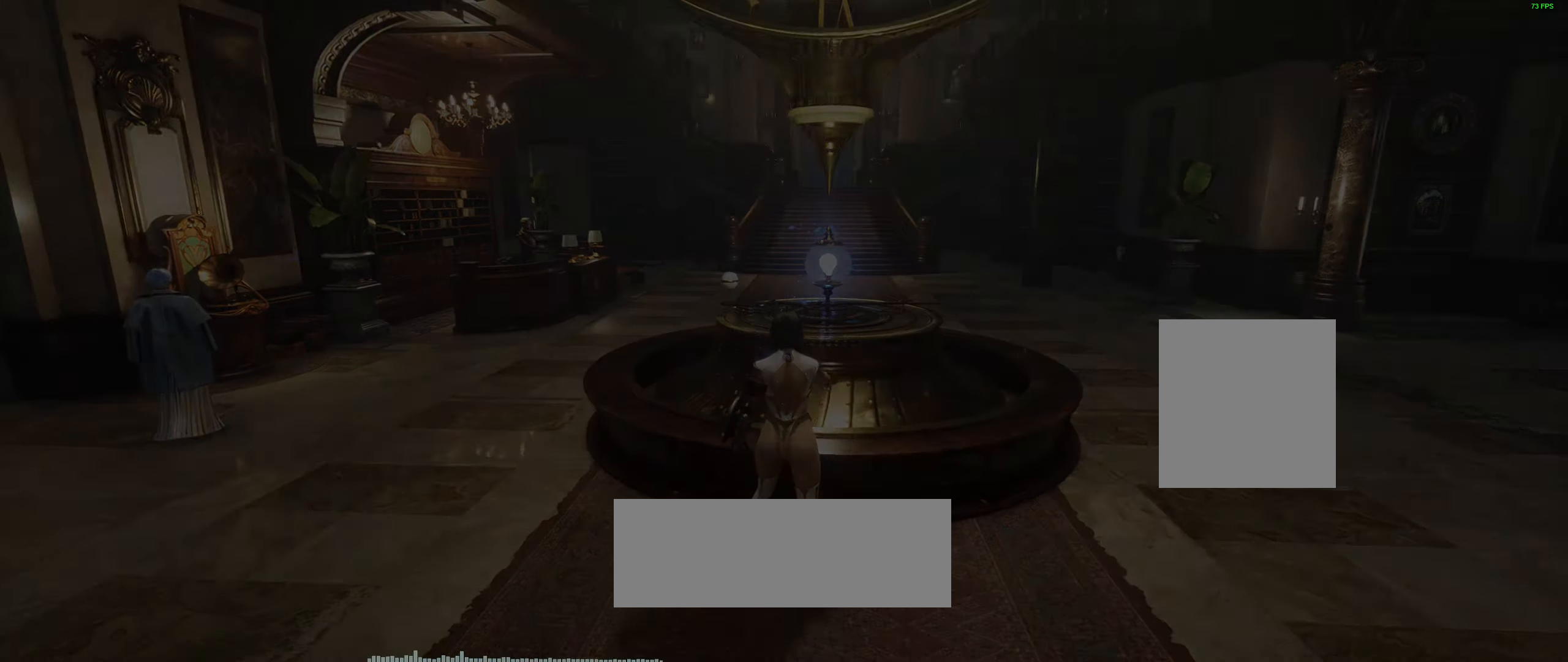
{"buttons": [], "left_stick": "center", "events": []}
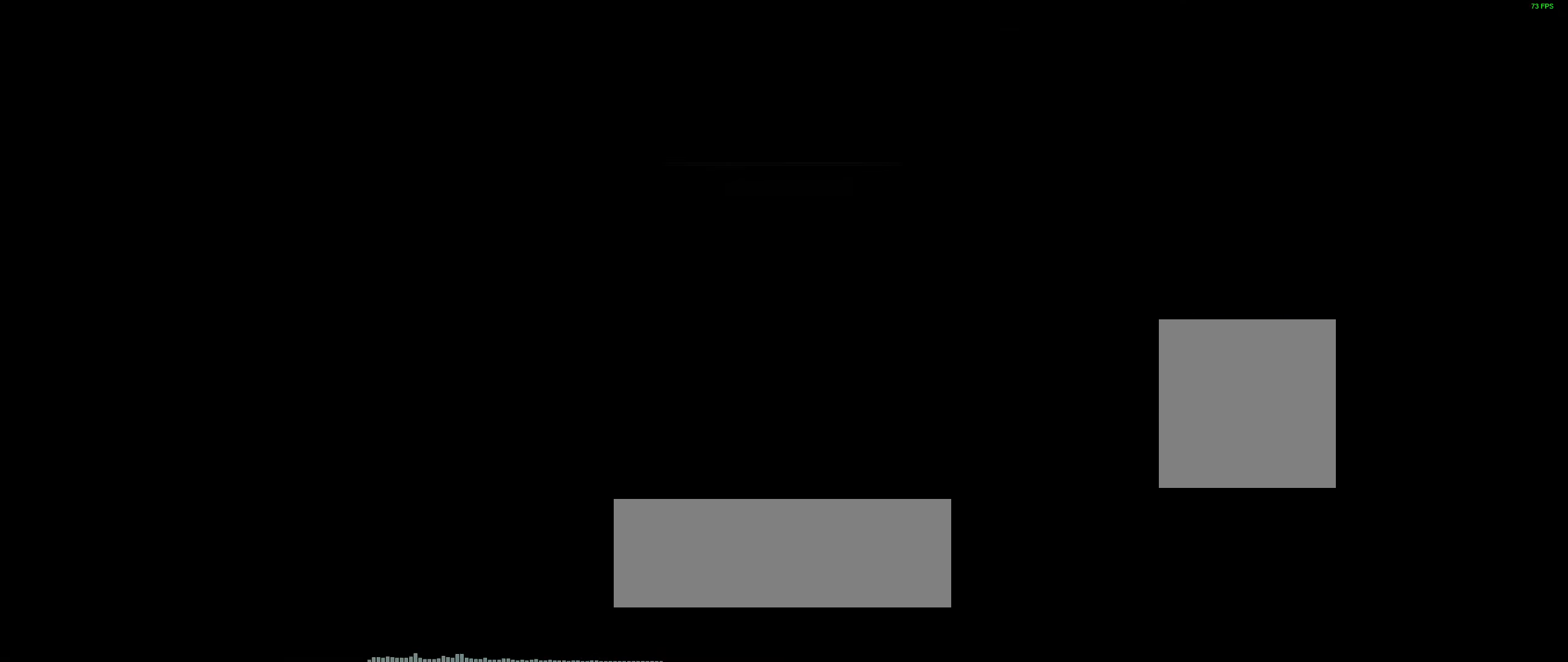
{"buttons": [], "left_stick": "center", "events": []}
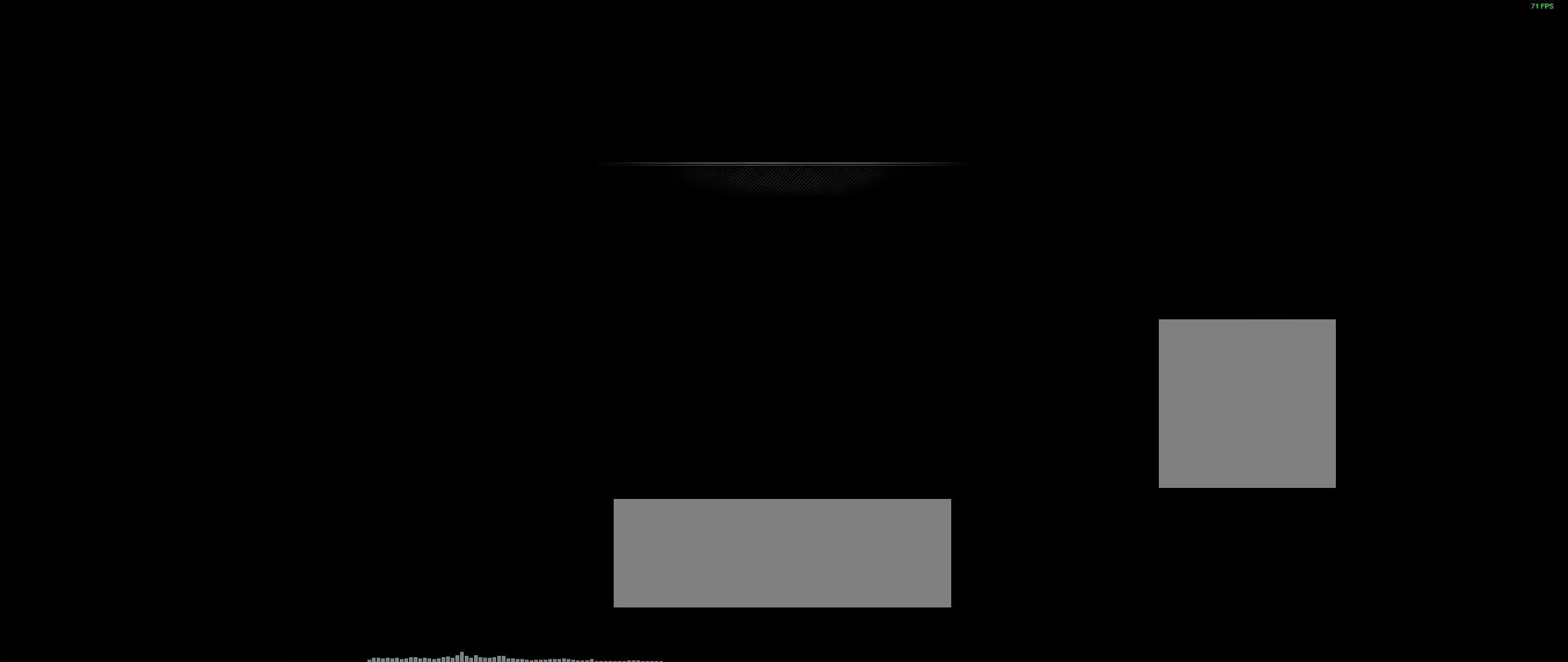
{"buttons": [], "left_stick": "center", "events": []}
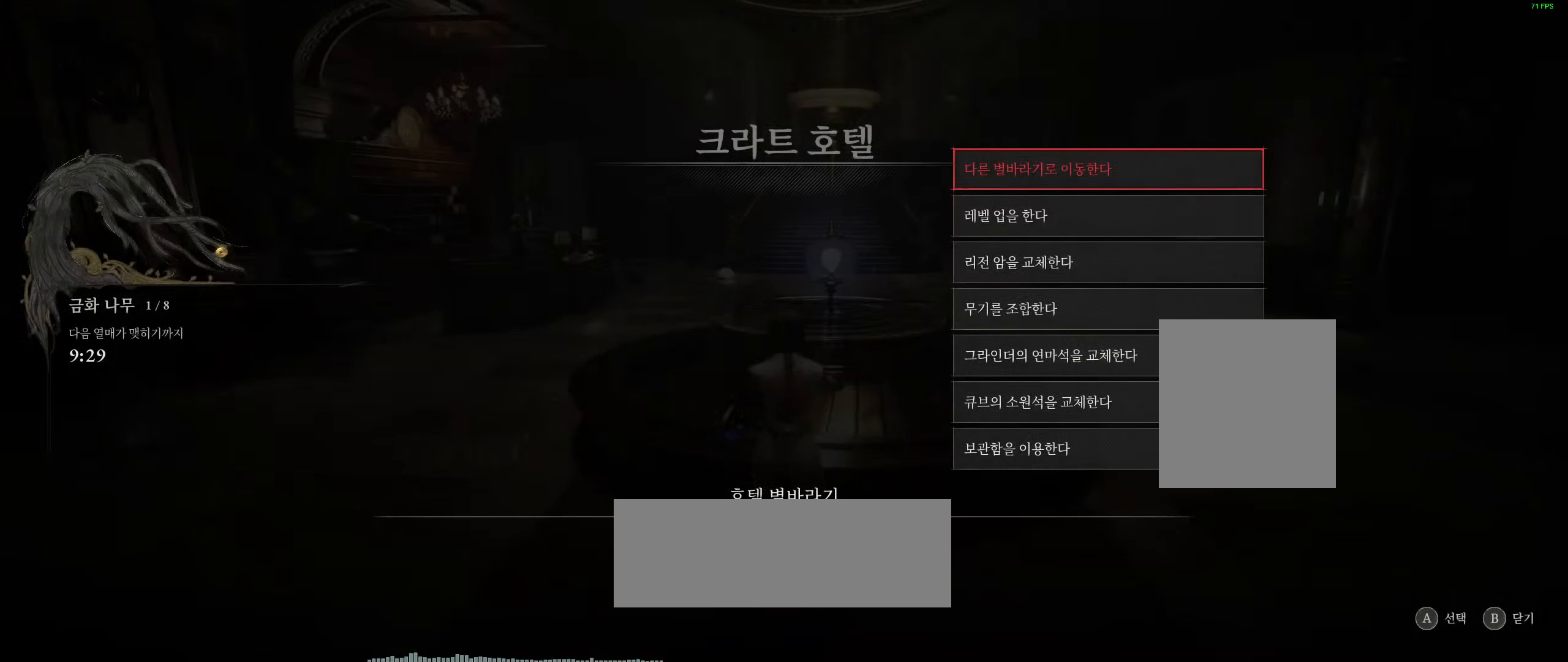
{"buttons": [], "left_stick": "center", "events": []}
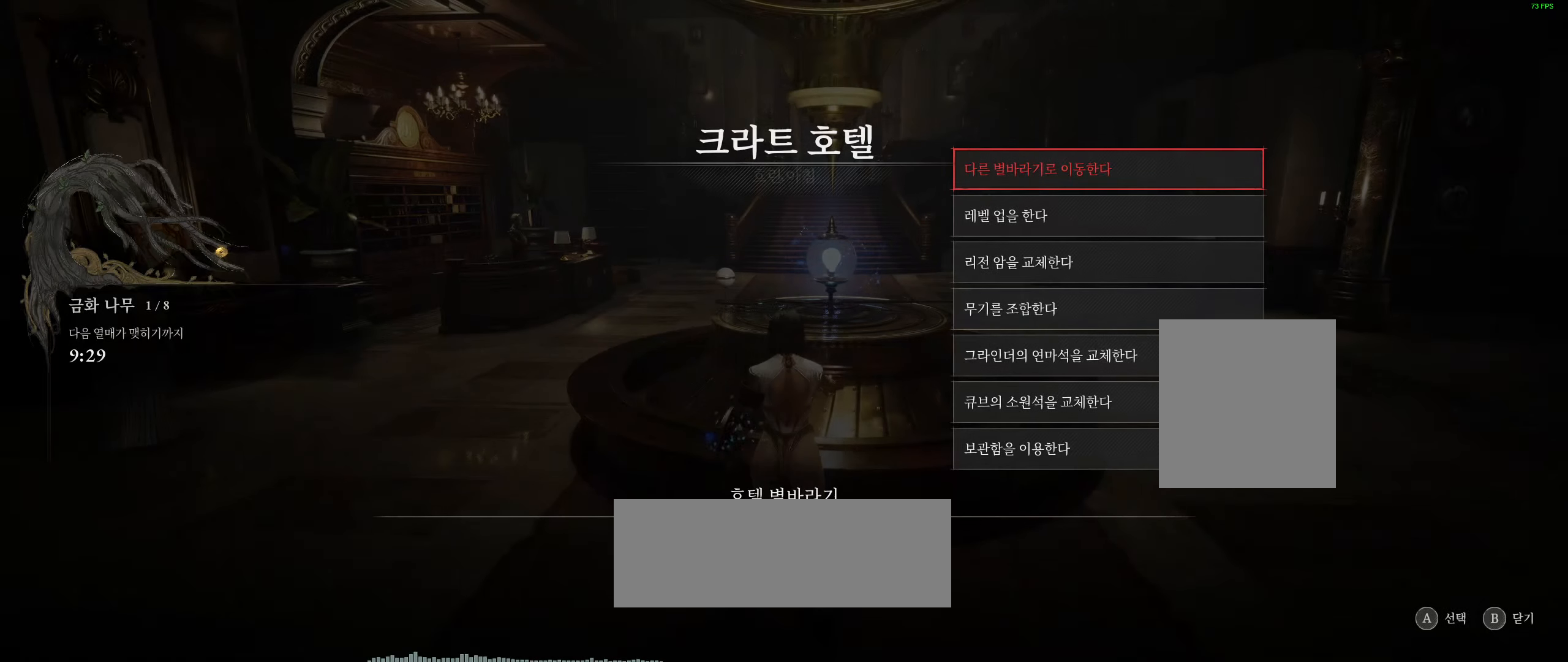
{"buttons": [], "left_stick": "center", "events": [[67, "A", "down"], [234, "A", "up"]]}
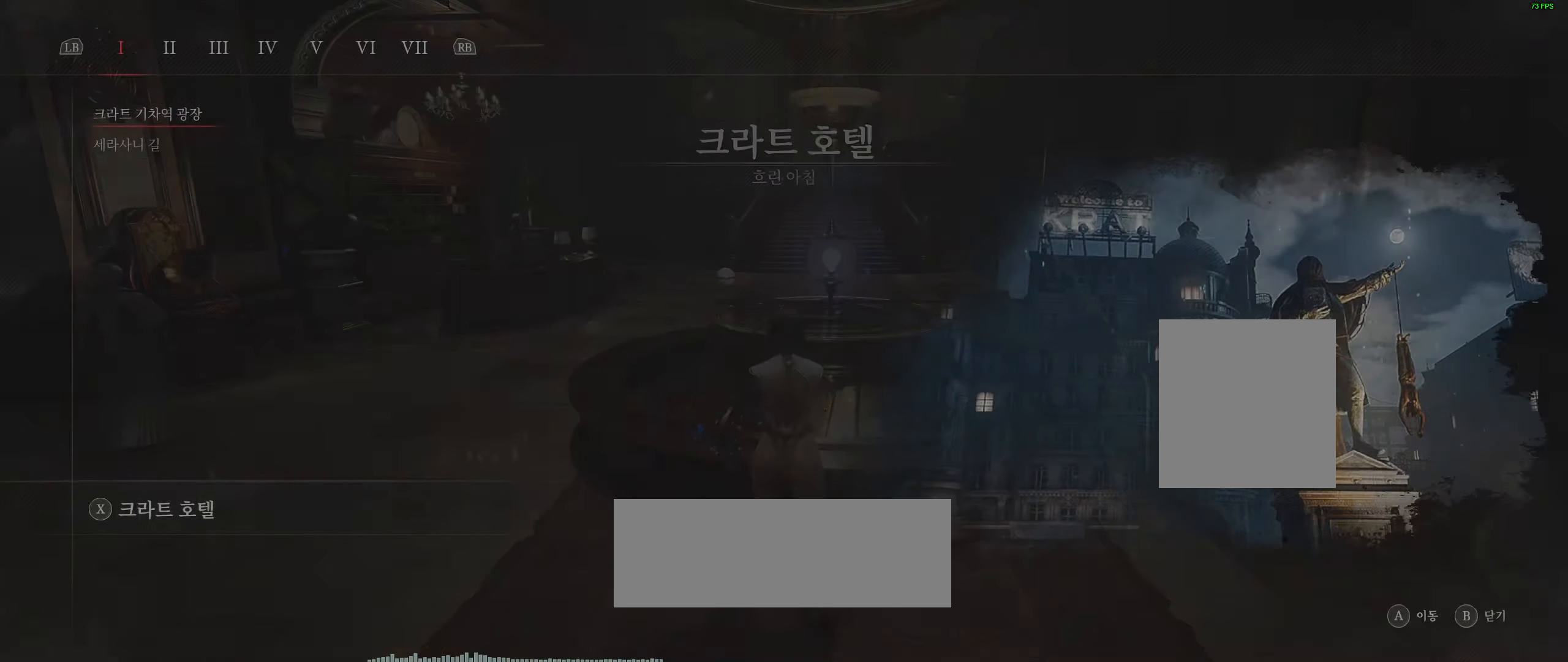
{"buttons": [], "left_stick": "center", "events": []}
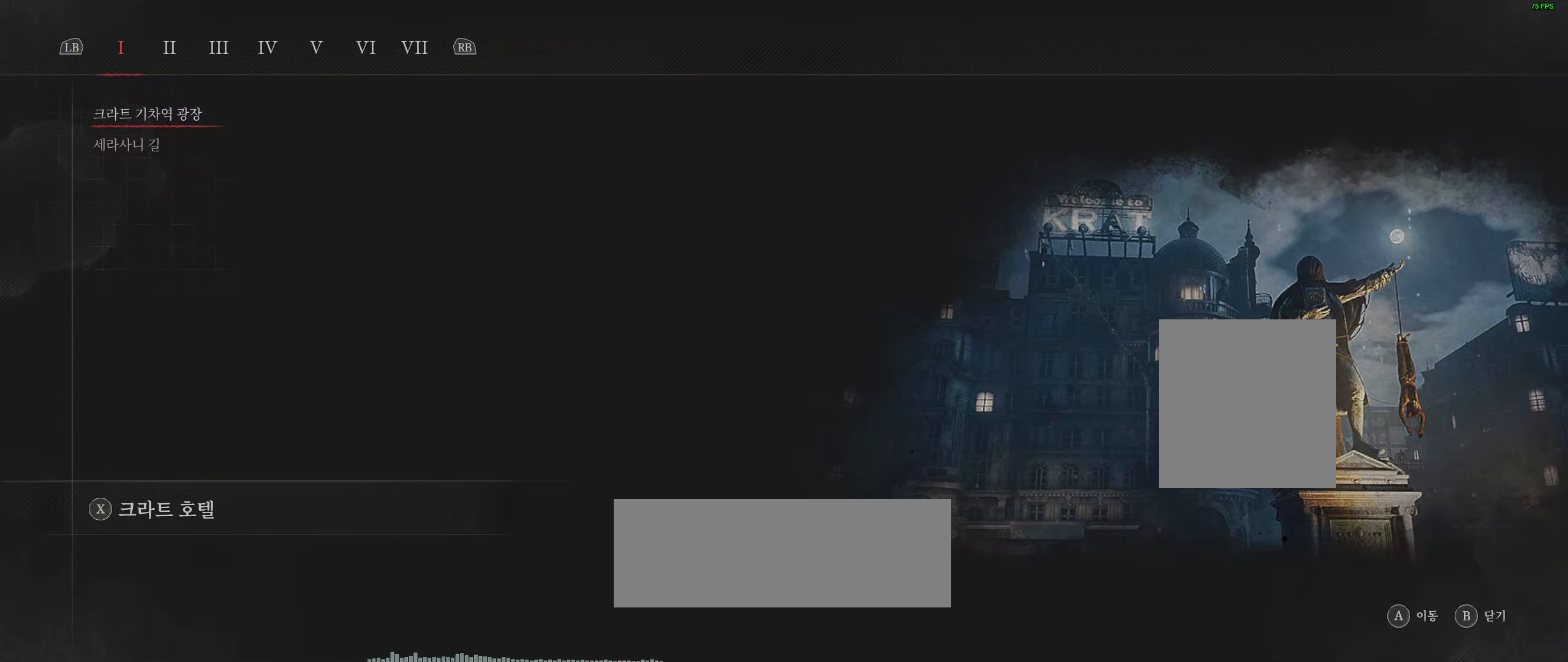
{"buttons": [], "left_stick": "center", "events": []}
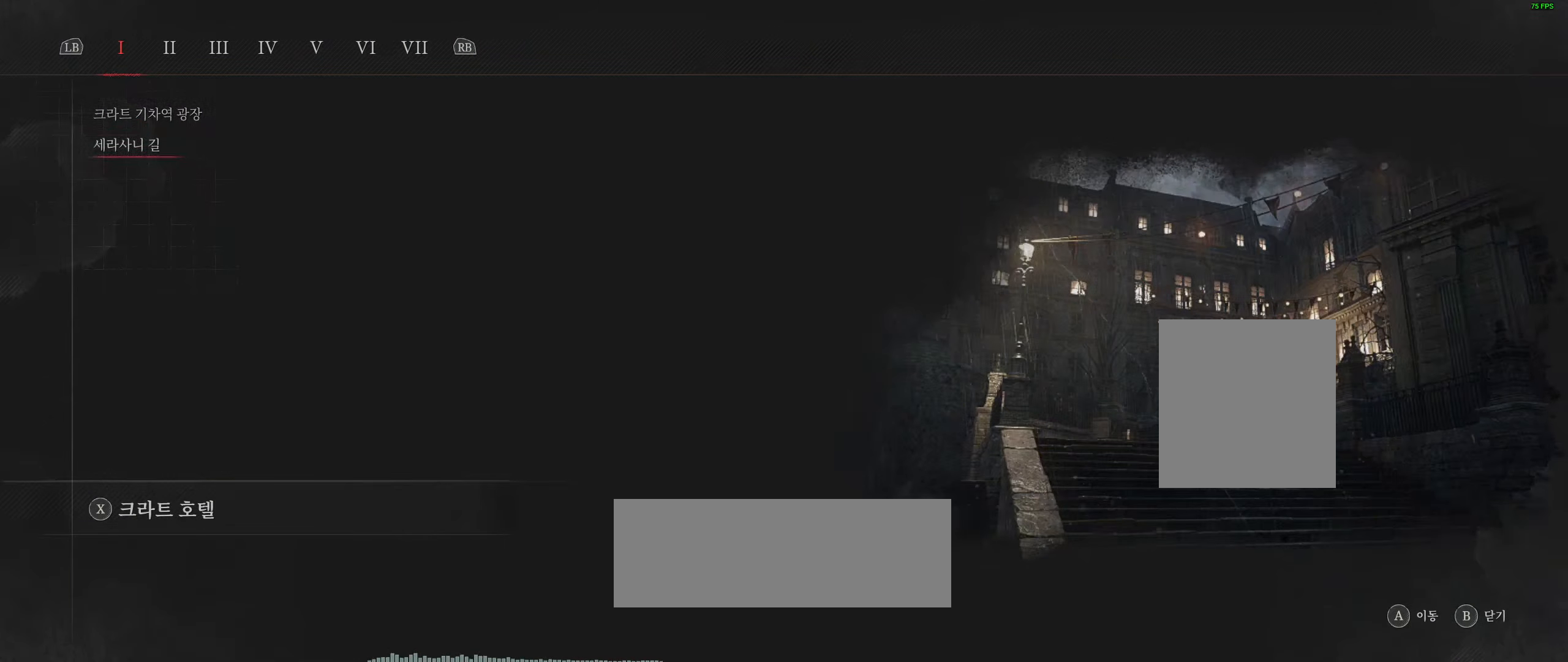
{"buttons": [], "left_stick": "center", "events": []}
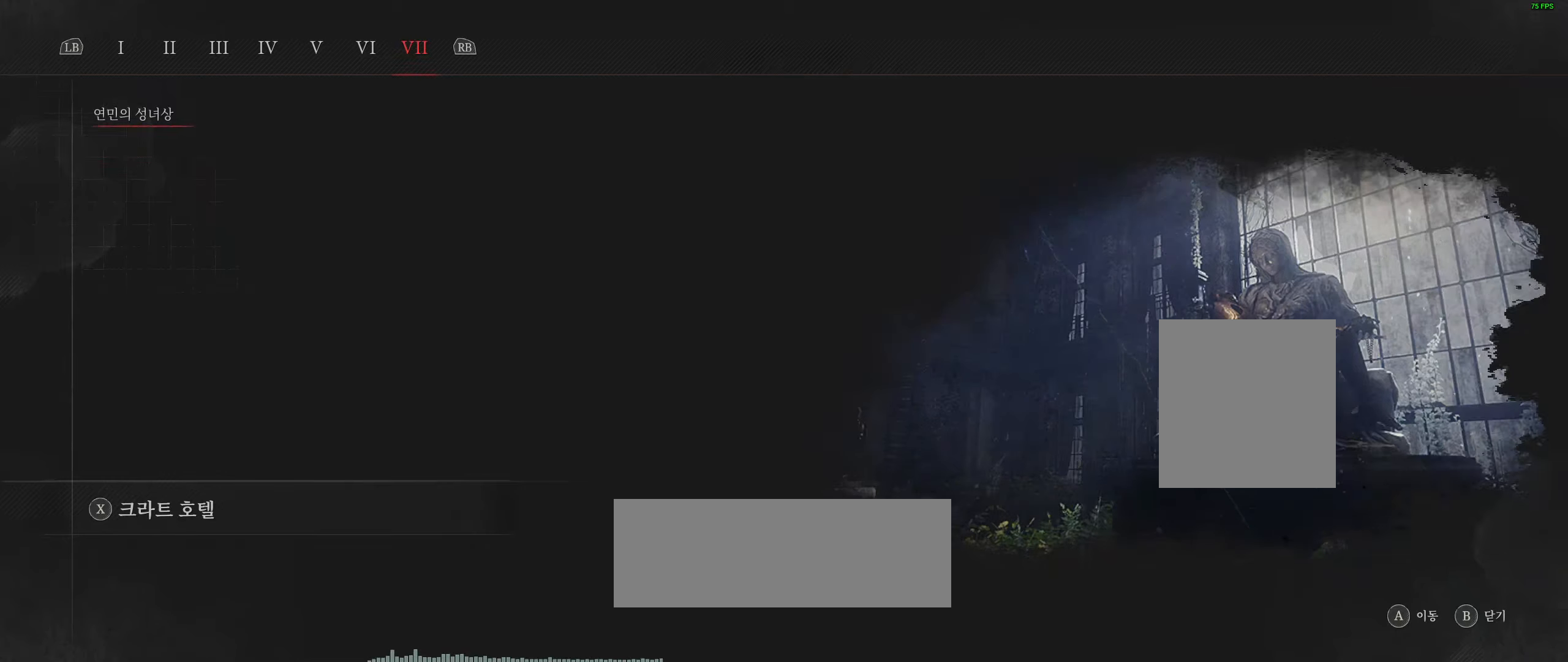
{"buttons": ["A"], "left_stick": "center", "events": [[433, "A", "down"]]}